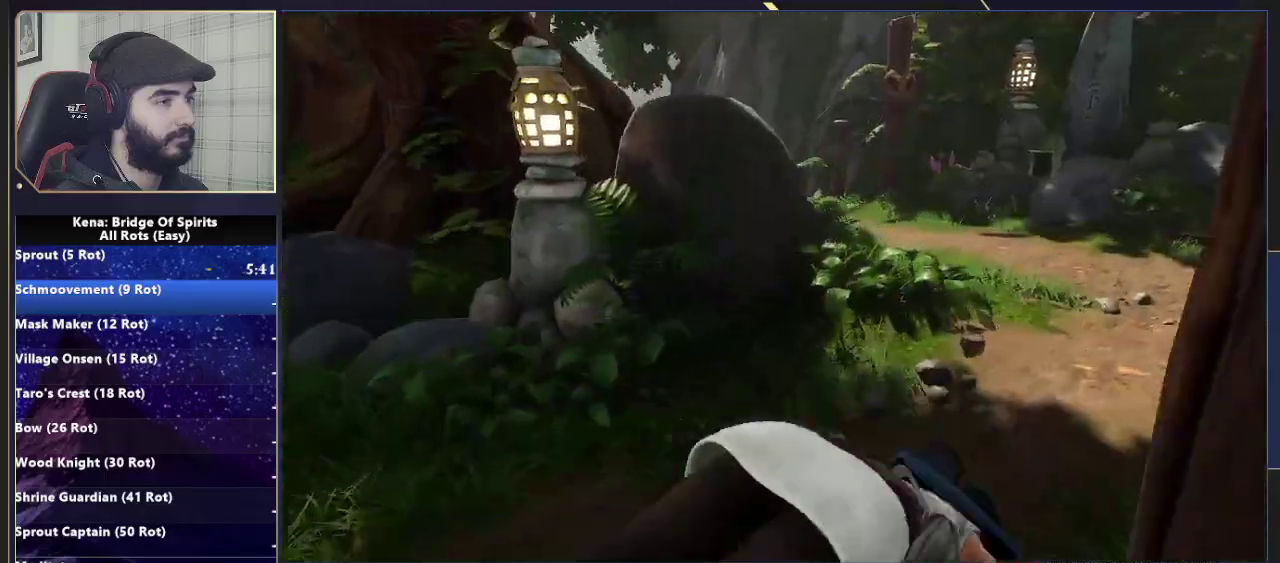
Gameplay with a controller (PlayStation layout); each line is a JSON object with the inputs held at the frame after it. "events" lists button and stick changes between this image and that frame as [ms after this image, input, new state], when the widget could be followed in between. Not read: L1 R1.
{"buttons": [], "left_stick": "up-right", "right_stick": "center"}
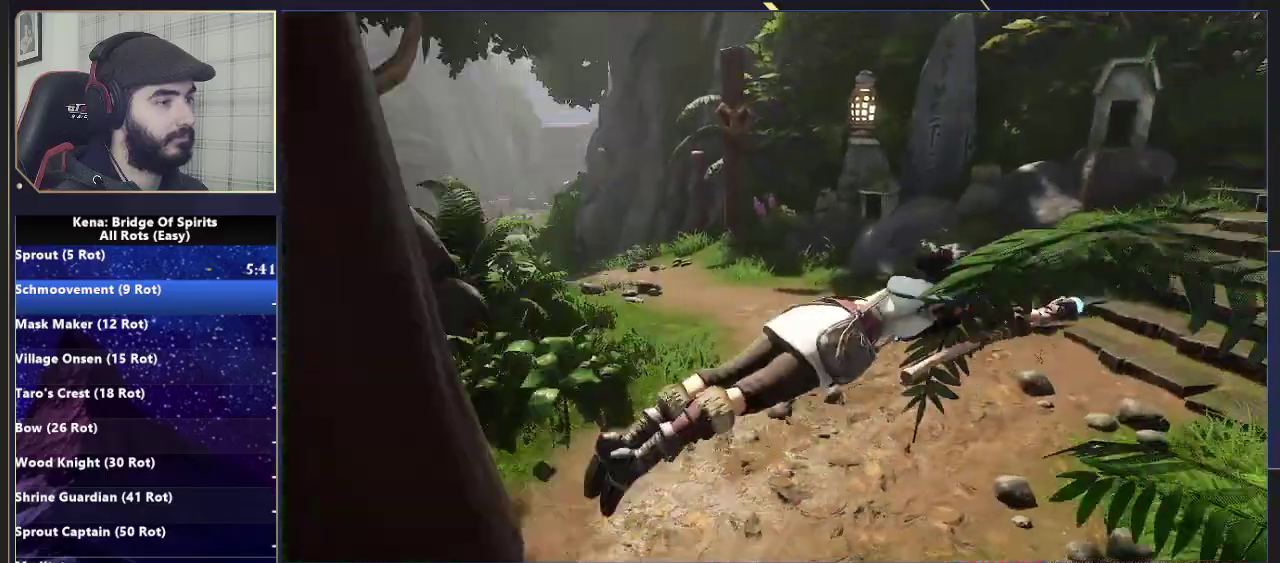
{"buttons": ["CIRCLE"], "left_stick": "up-right", "right_stick": "center", "events": [[383, "CIRCLE", "down"], [433, "CIRCLE", "up"], [500, "CIRCLE", "down"]]}
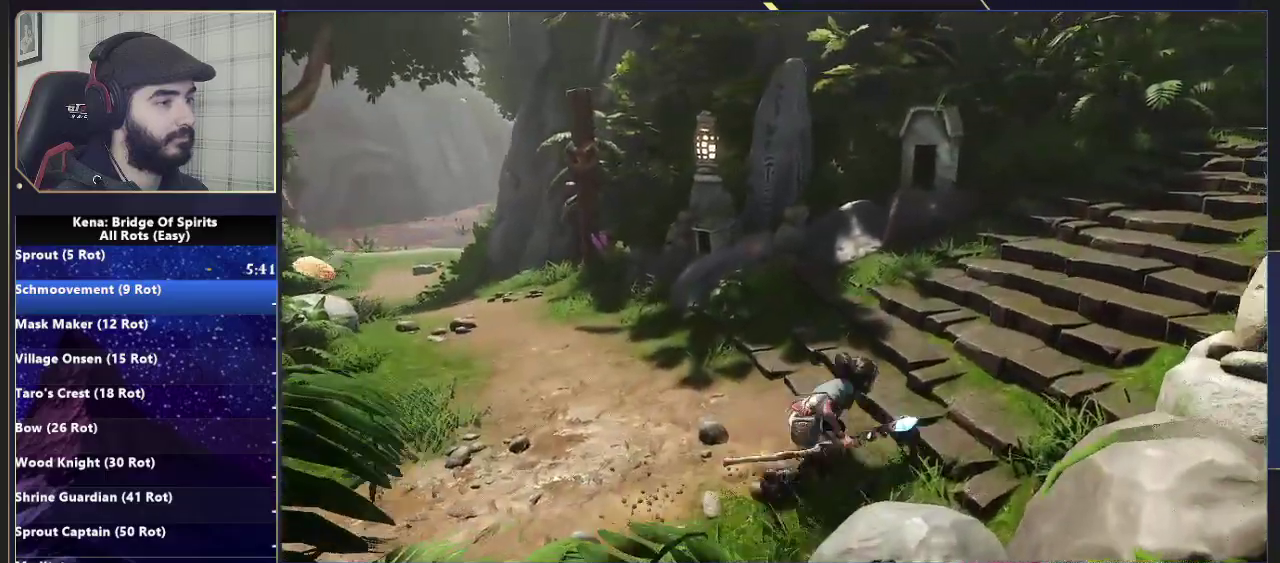
{"buttons": [], "left_stick": "up-right", "right_stick": "center", "events": [[133, "CIRCLE", "up"]]}
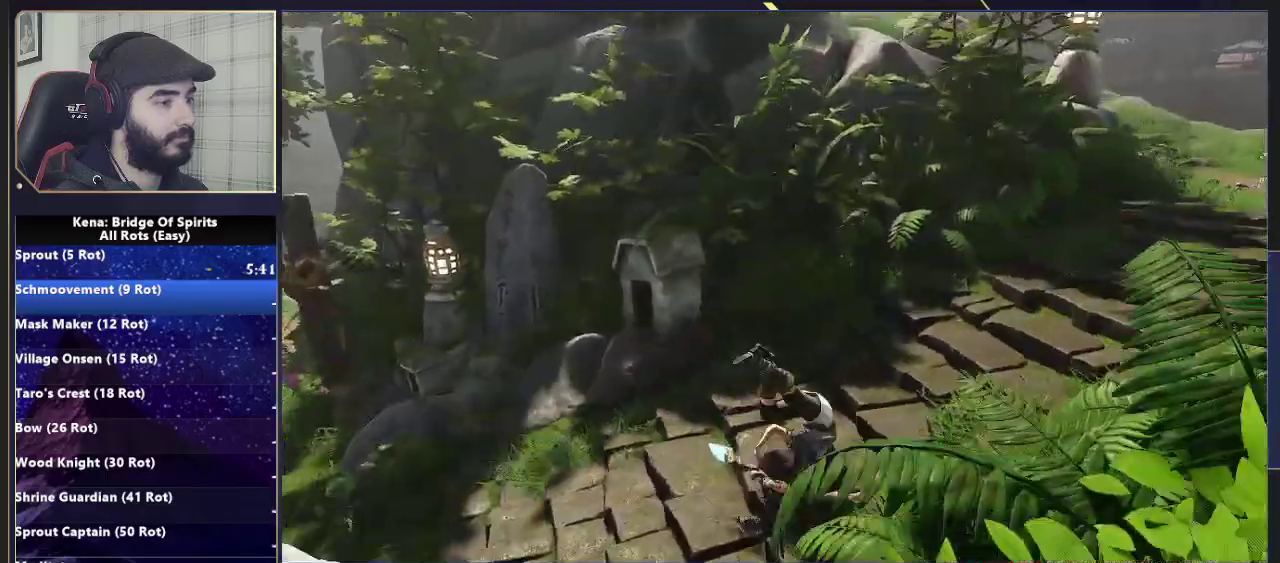
{"buttons": [], "left_stick": "up-right", "right_stick": "left", "events": [[150, "CIRCLE", "down"], [200, "CIRCLE", "up"], [267, "CIRCLE", "down"], [333, "CIRCLE", "up"], [500, "right_stick", "left"]]}
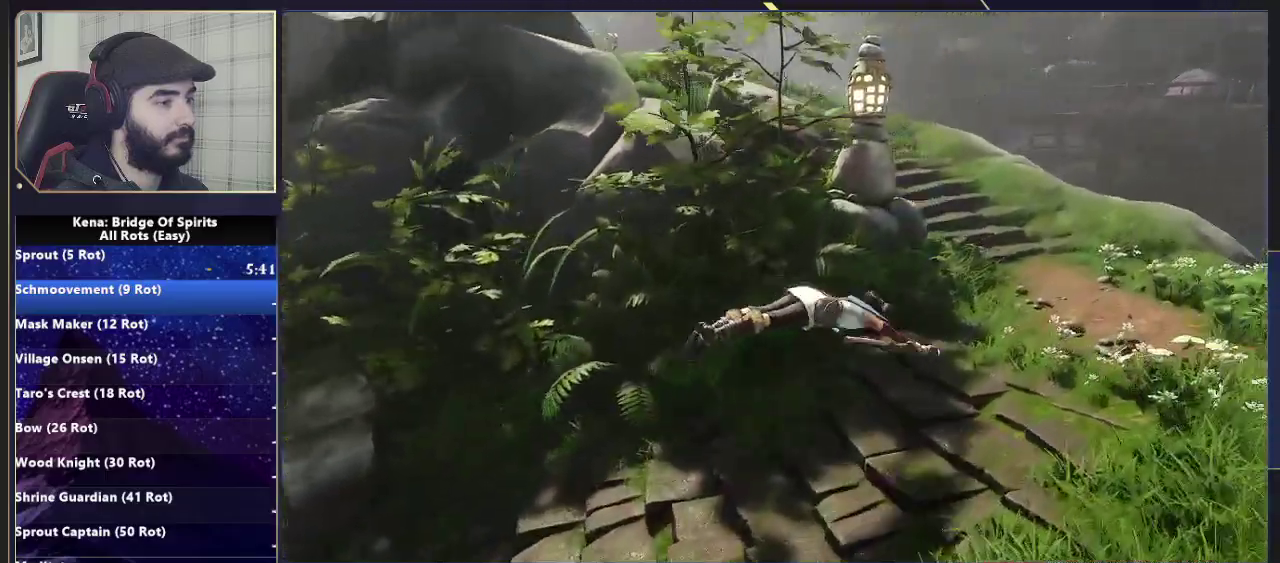
{"buttons": [], "left_stick": "up-right", "right_stick": "center", "events": [[117, "right_stick", "center"], [283, "CIRCLE", "down"], [350, "CIRCLE", "up"], [400, "CIRCLE", "down"], [483, "CIRCLE", "up"]]}
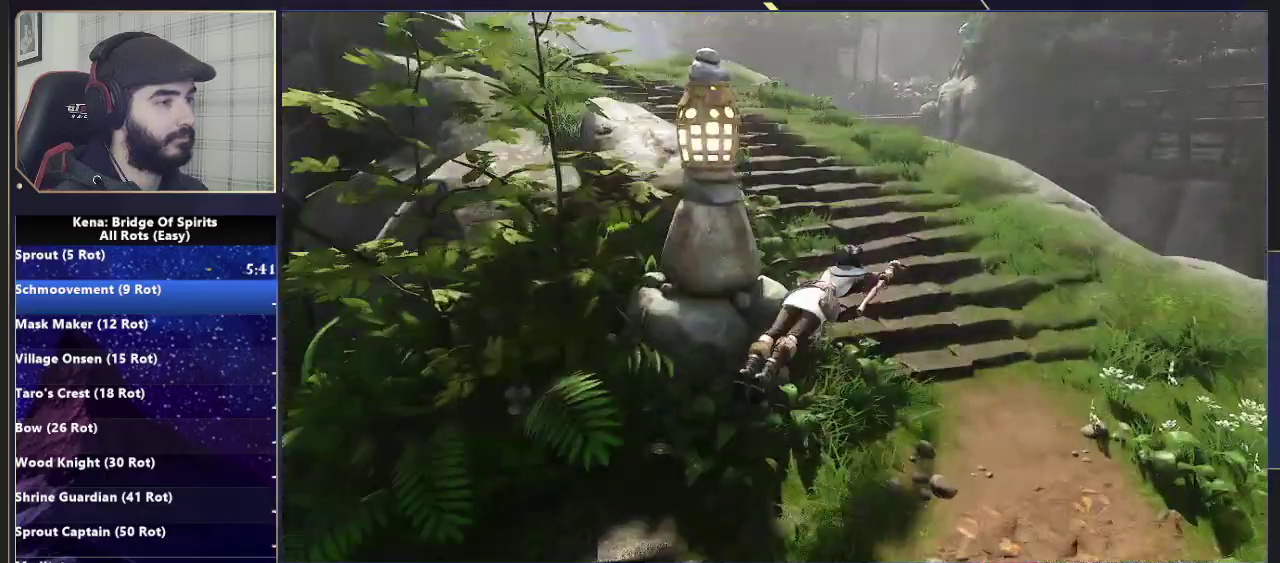
{"buttons": [], "left_stick": "up", "right_stick": "center", "events": [[33, "right_stick", "down-left"], [100, "right_stick", "left"], [183, "left_stick", "up"], [283, "right_stick", "center"], [400, "CIRCLE", "down"], [483, "CIRCLE", "up"]]}
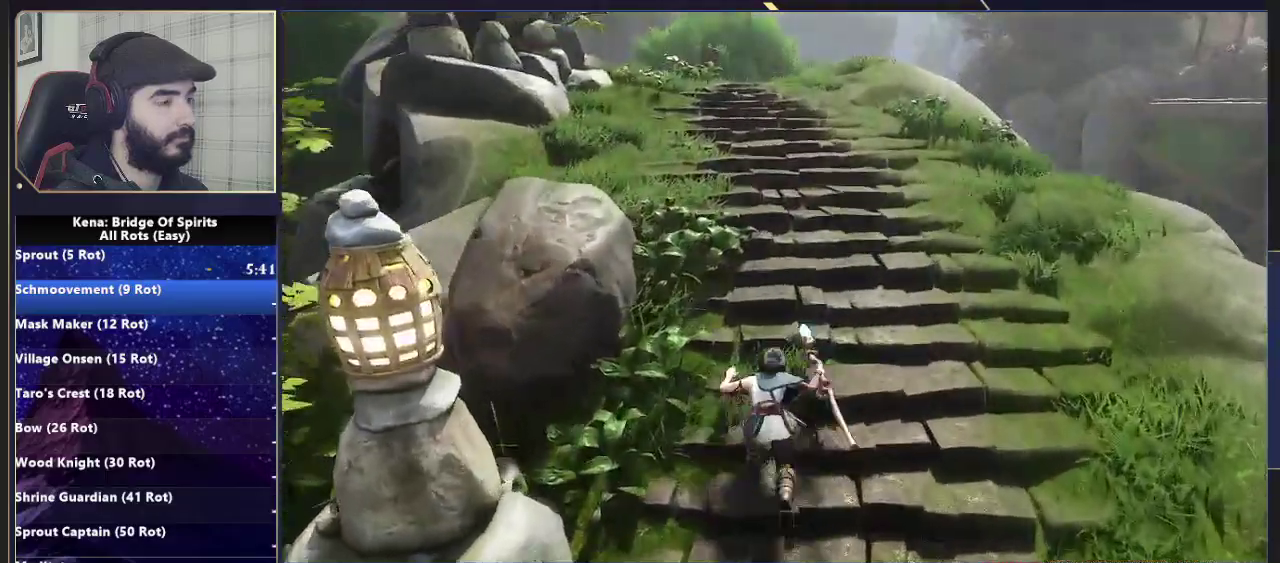
{"buttons": [], "left_stick": "up", "right_stick": "center", "events": [[50, "CIRCLE", "down"], [117, "CIRCLE", "up"], [183, "right_stick", "down-left"], [250, "right_stick", "left"], [383, "right_stick", "center"]]}
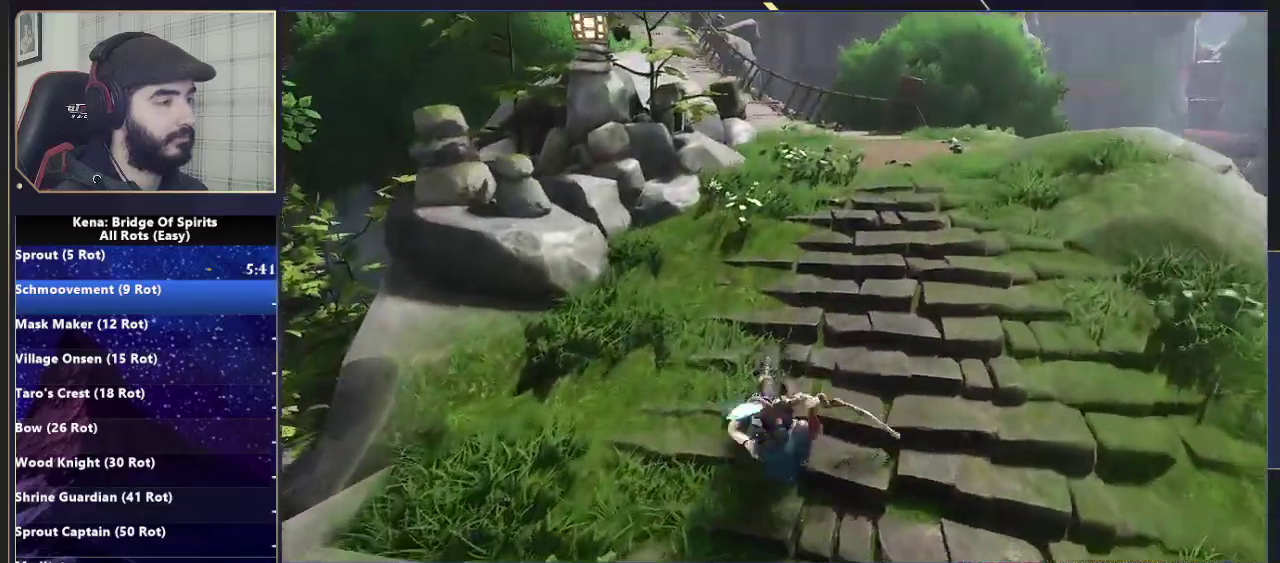
{"buttons": [], "left_stick": "up", "right_stick": "center", "events": [[33, "CIRCLE", "down"], [100, "CIRCLE", "up"], [150, "CIRCLE", "down"], [250, "CIRCLE", "up"], [383, "right_stick", "left"], [500, "right_stick", "center"]]}
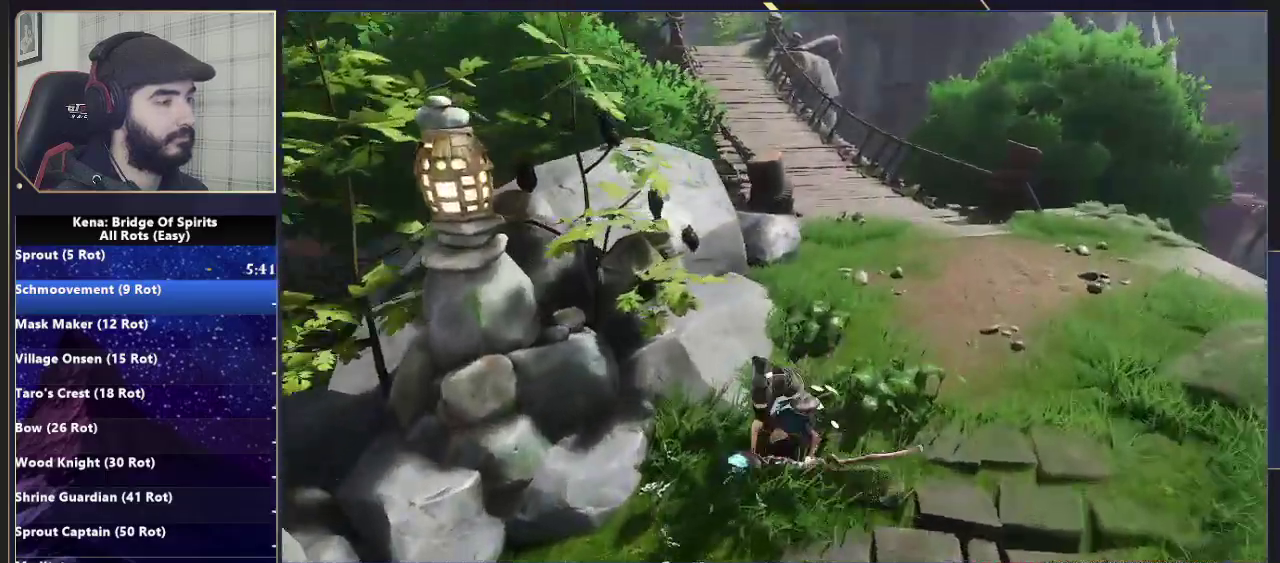
{"buttons": [], "left_stick": "up", "right_stick": "left"}
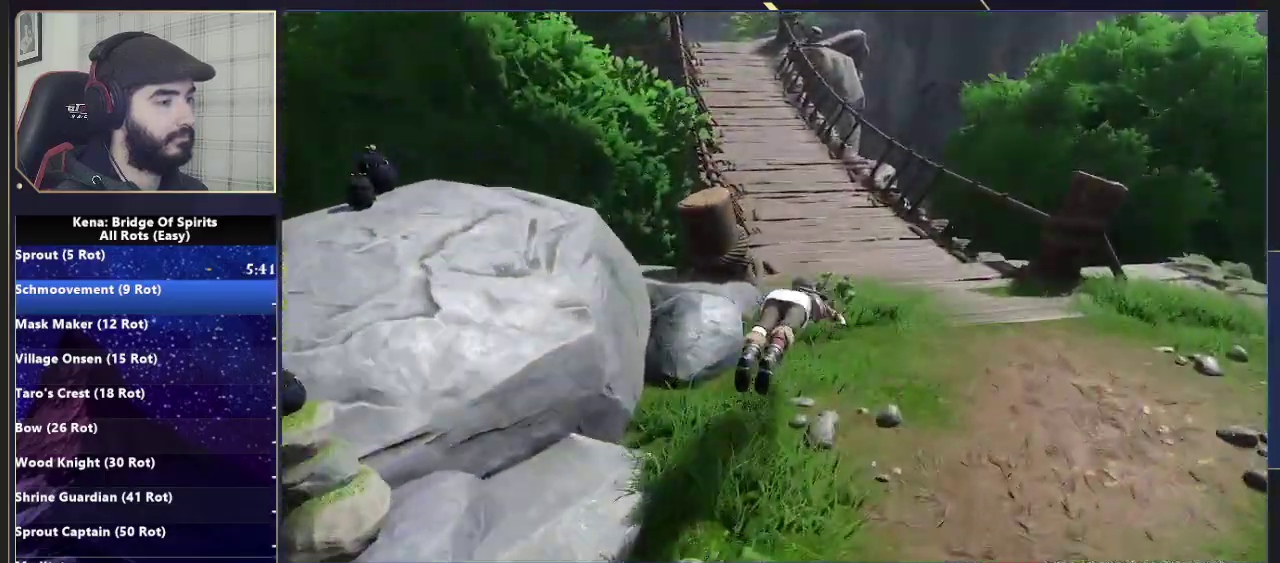
{"buttons": [], "left_stick": "up", "right_stick": "center"}
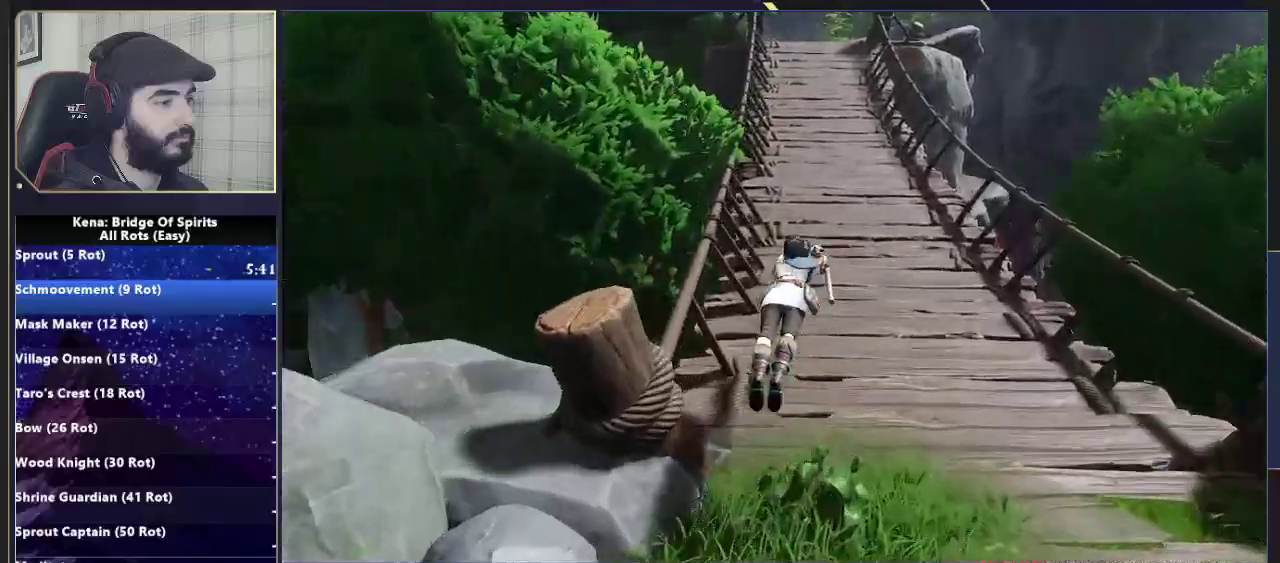
{"buttons": ["CIRCLE"], "left_stick": "up", "right_stick": "center"}
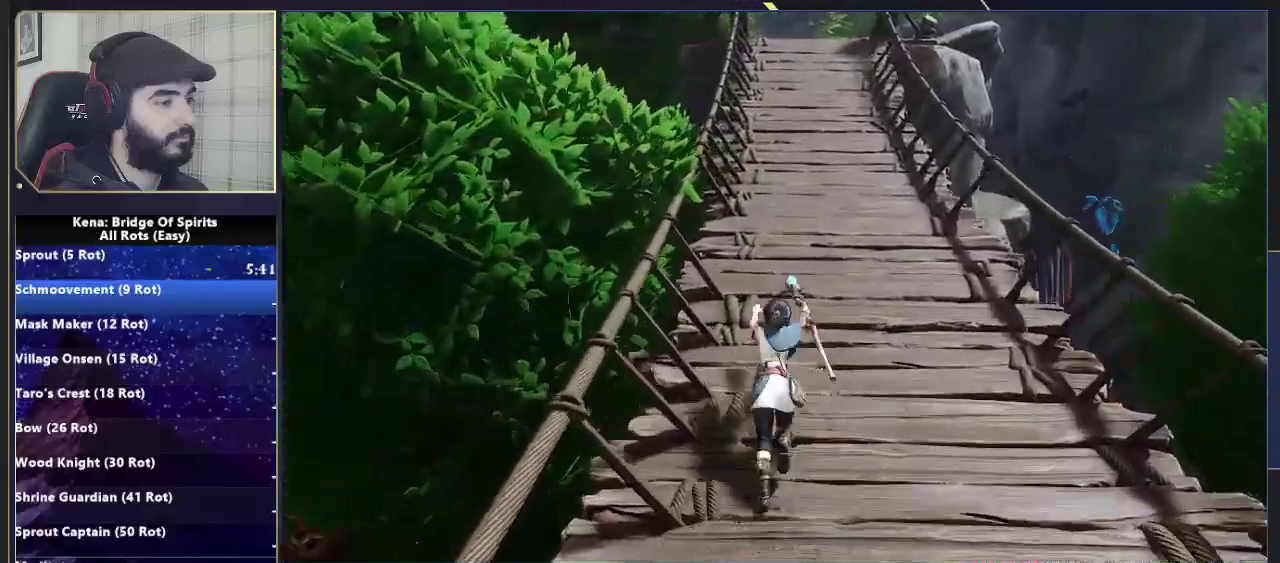
{"buttons": ["CIRCLE"], "left_stick": "up", "right_stick": "center", "events": [[117, "CIRCLE", "up"], [483, "CIRCLE", "down"]]}
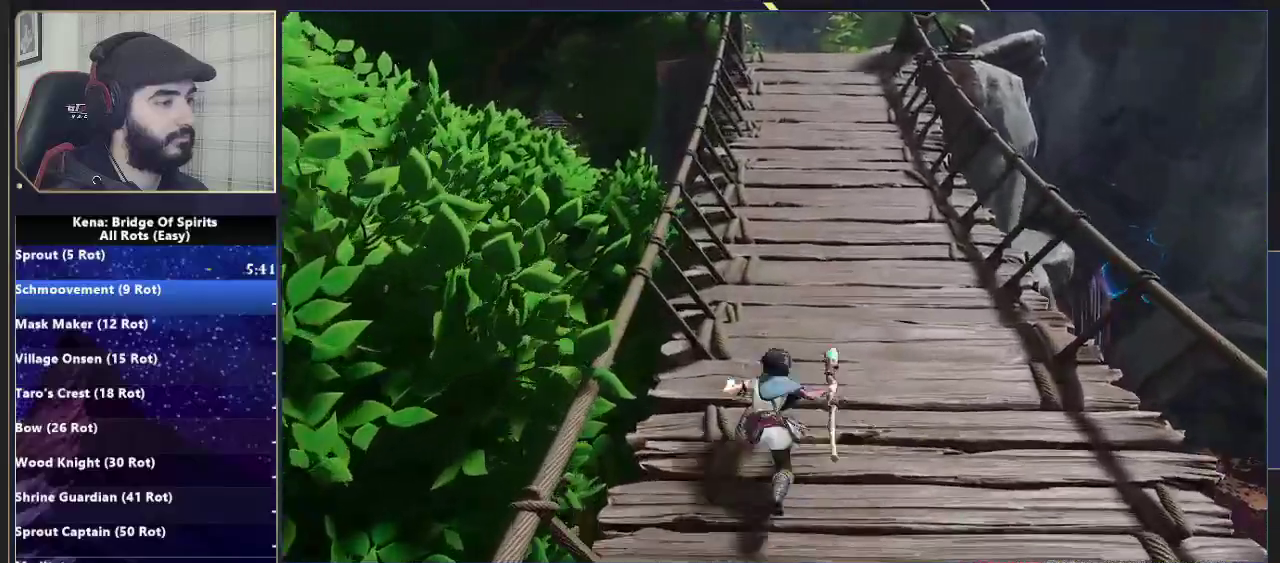
{"buttons": [], "left_stick": "up", "right_stick": "center", "events": [[50, "CIRCLE", "up"], [117, "CIRCLE", "down"], [250, "CIRCLE", "up"]]}
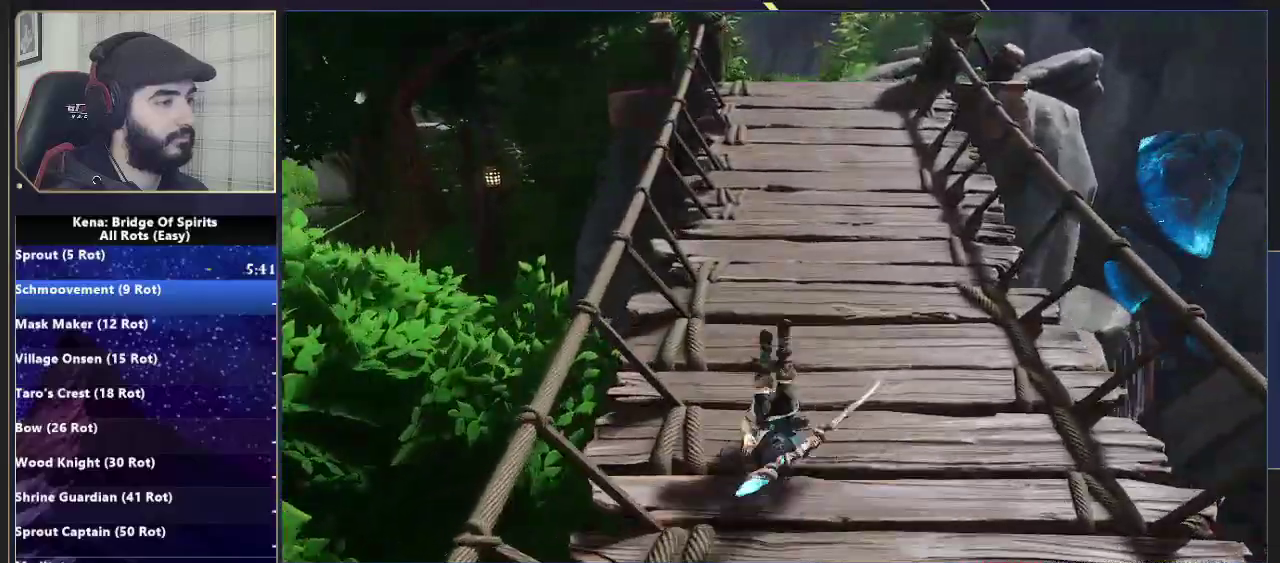
{"buttons": [], "left_stick": "up", "right_stick": "center", "events": [[100, "CIRCLE", "down"], [150, "CIRCLE", "up"], [217, "CIRCLE", "down"], [350, "CIRCLE", "up"]]}
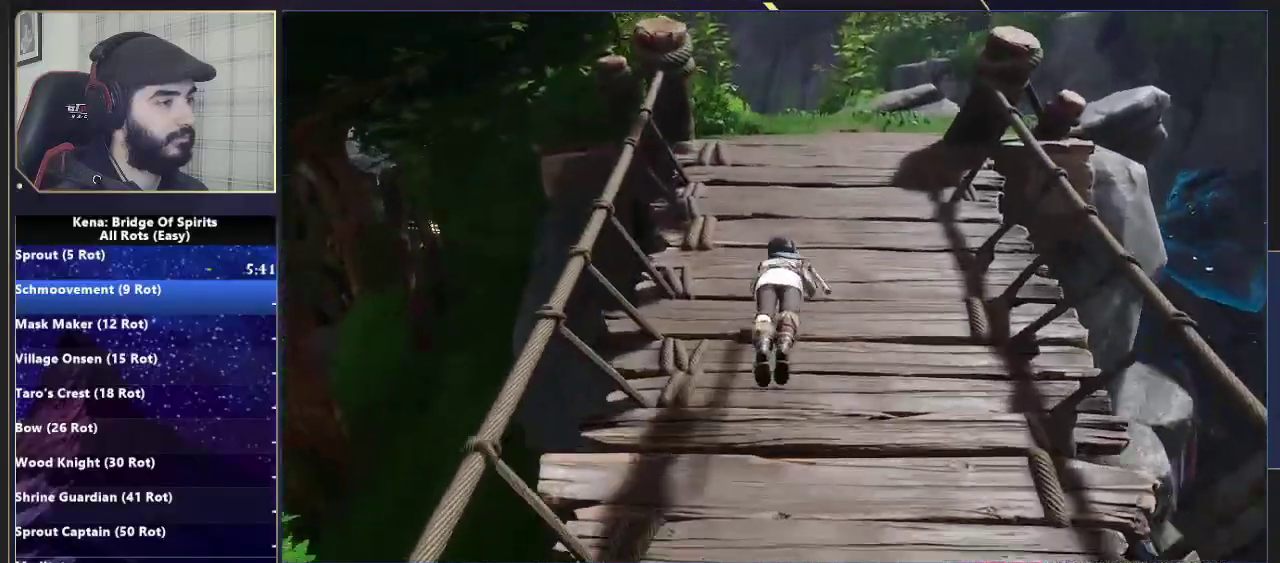
{"buttons": ["CIRCLE"], "left_stick": "up", "right_stick": "center", "events": [[350, "CIRCLE", "down"], [400, "CIRCLE", "up"], [467, "CIRCLE", "down"]]}
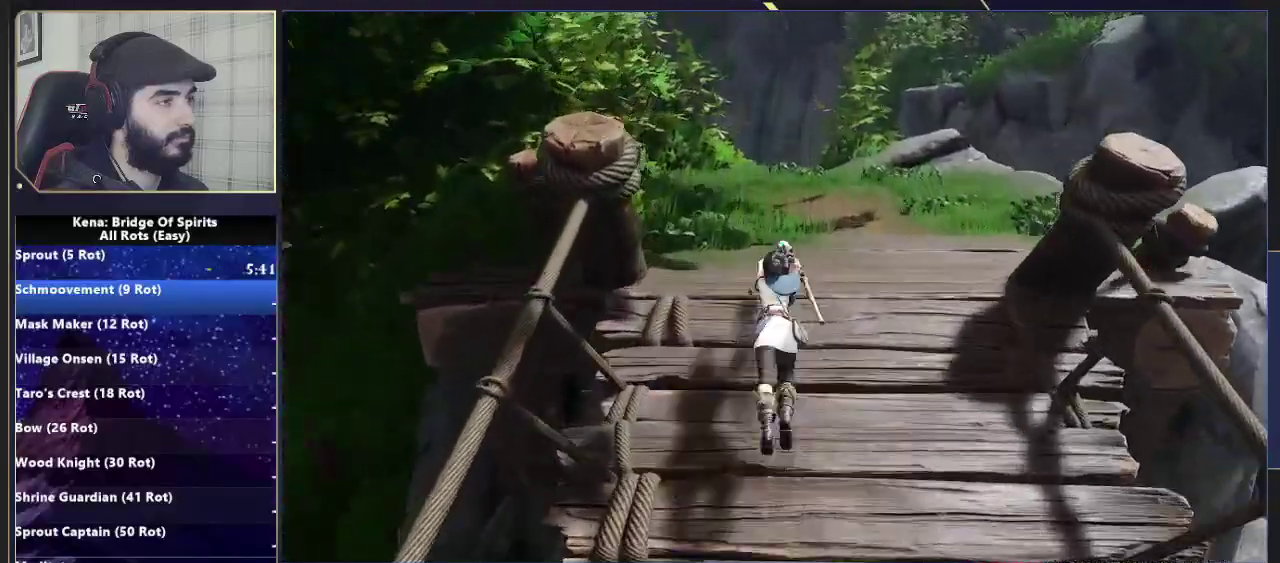
{"buttons": ["CIRCLE"], "left_stick": "up", "right_stick": "center", "events": [[83, "CIRCLE", "up"], [200, "right_stick", "down-left"], [317, "right_stick", "center"], [483, "CIRCLE", "down"]]}
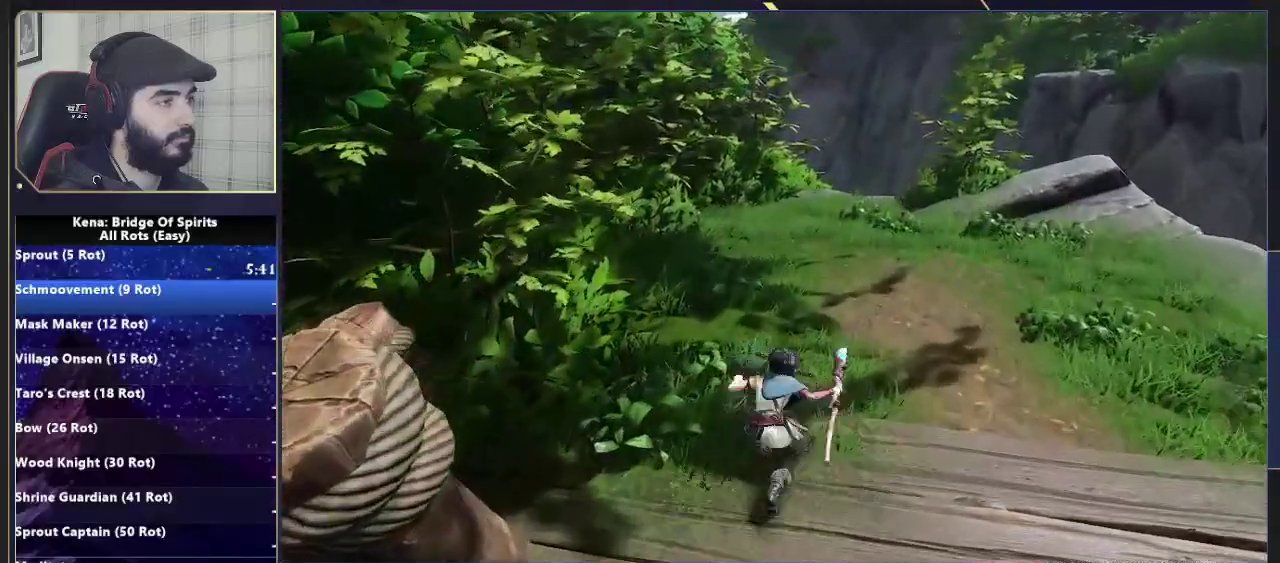
{"buttons": [], "left_stick": "up", "right_stick": "center", "events": [[33, "CIRCLE", "up"], [100, "CIRCLE", "down"], [200, "CIRCLE", "up"], [317, "right_stick", "left"], [450, "right_stick", "center"]]}
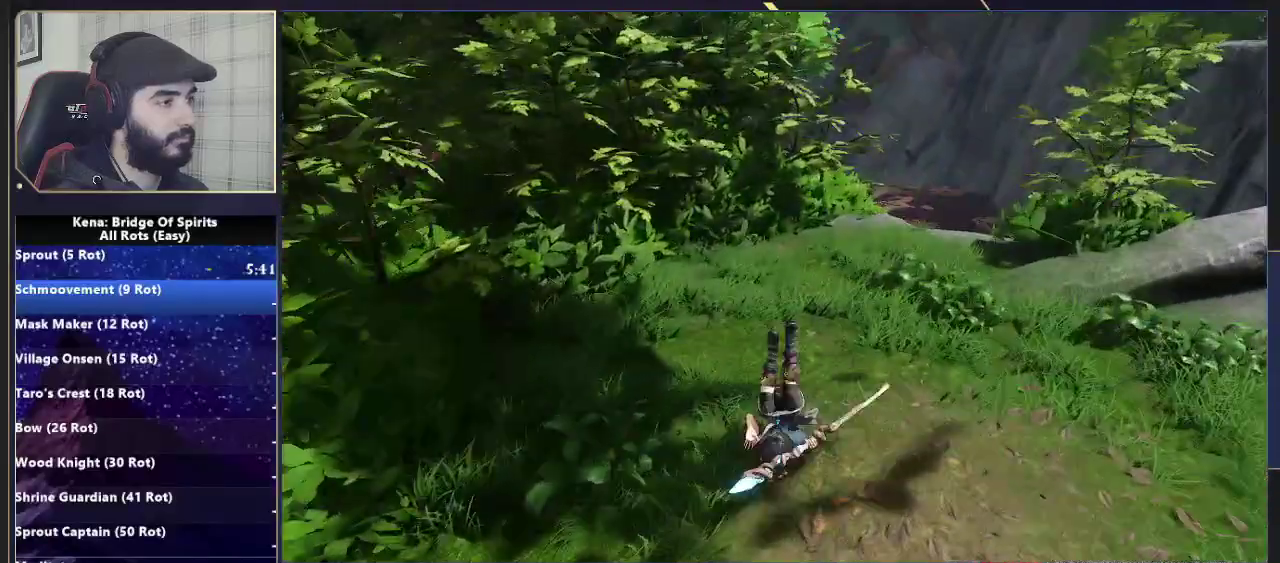
{"buttons": [], "left_stick": "up", "right_stick": "left", "events": [[100, "CIRCLE", "down"], [150, "CIRCLE", "up"], [217, "CIRCLE", "down"], [317, "CIRCLE", "up"], [417, "right_stick", "left"]]}
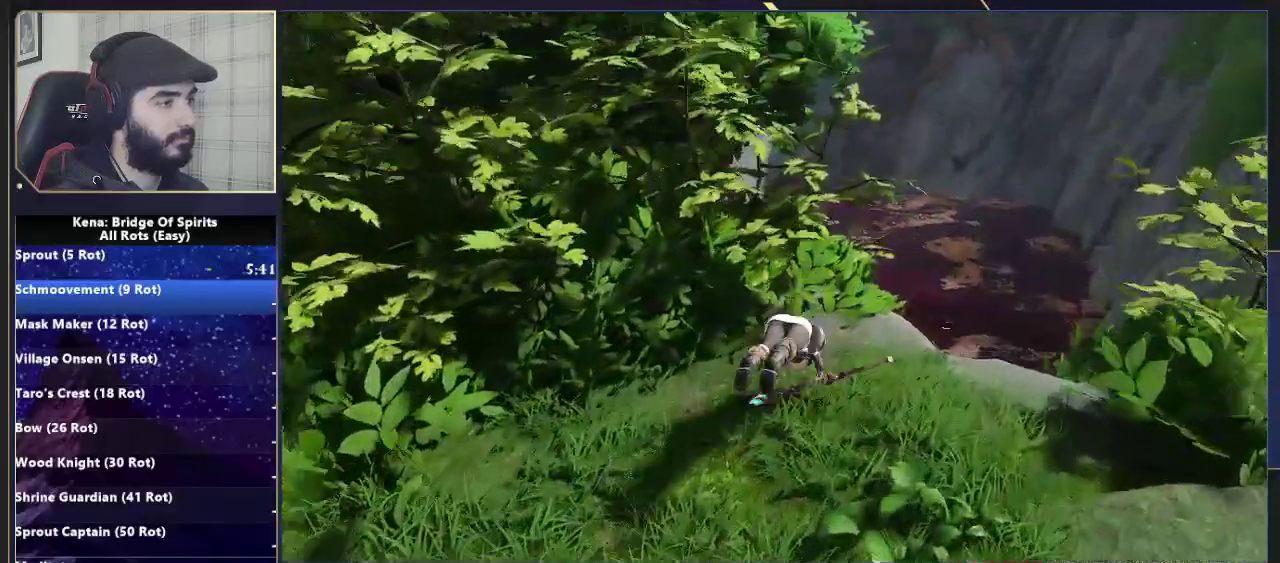
{"buttons": [], "left_stick": "up", "right_stick": "center", "events": [[50, "right_stick", "center"], [217, "right_stick", "left"], [350, "right_stick", "center"]]}
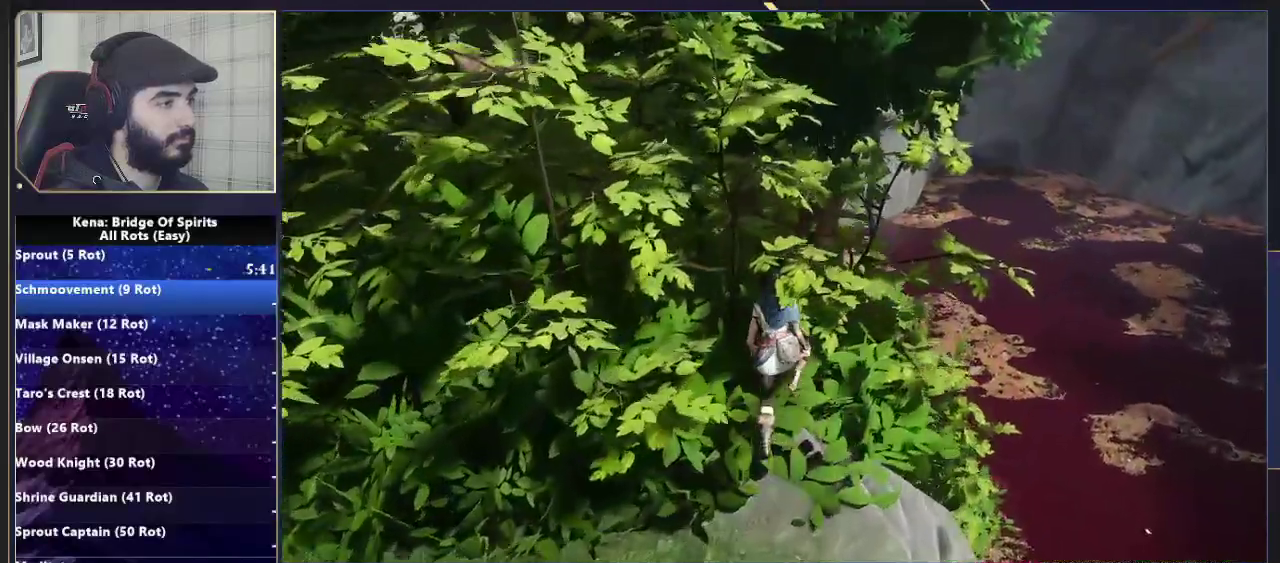
{"buttons": [], "left_stick": "up", "right_stick": "center", "events": [[167, "CIRCLE", "down"], [267, "CIRCLE", "up"]]}
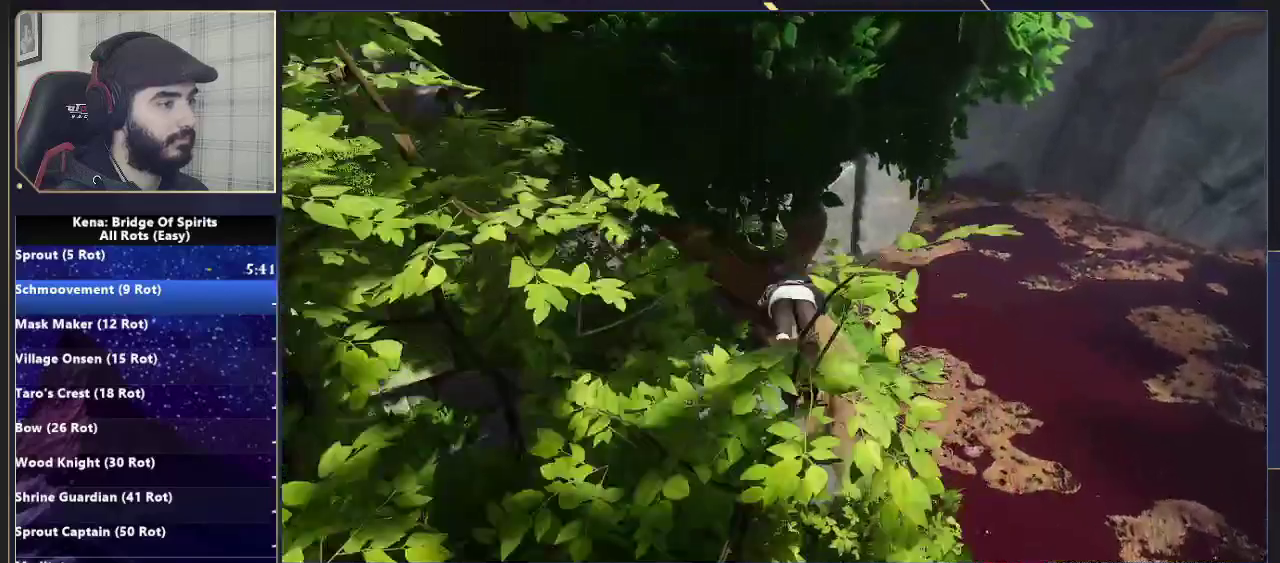
{"buttons": ["CIRCLE"], "left_stick": "up", "right_stick": "center", "events": [[300, "CIRCLE", "down"], [383, "CIRCLE", "up"], [433, "CIRCLE", "down"]]}
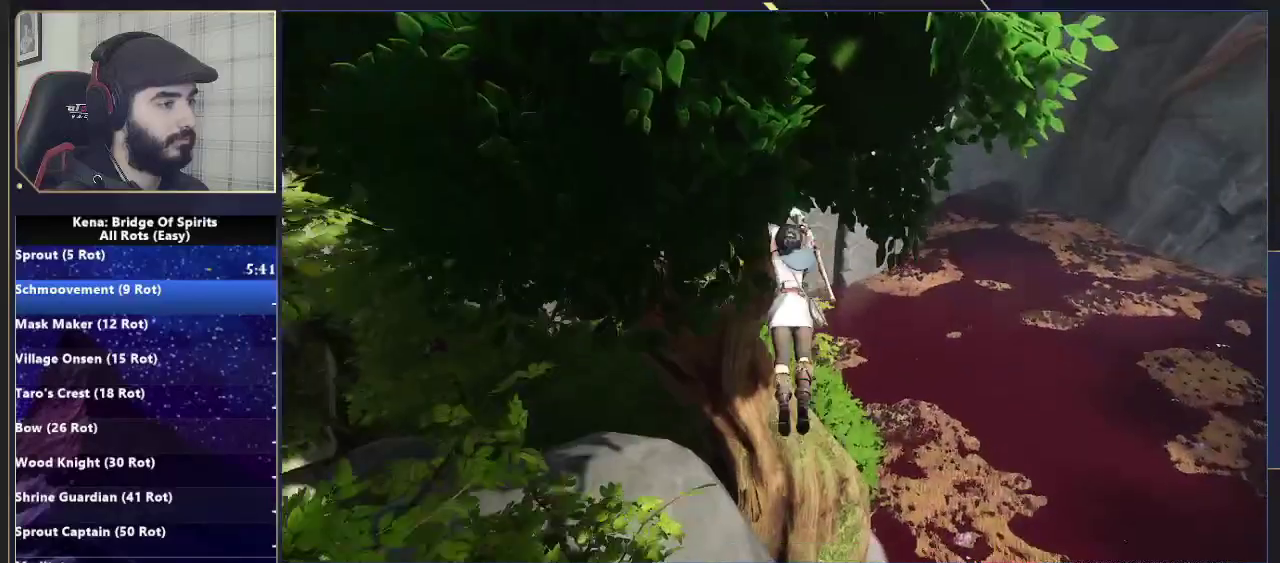
{"buttons": [], "left_stick": "up", "right_stick": "center", "events": [[50, "CIRCLE", "up"], [450, "CIRCLE", "down"], [500, "CIRCLE", "up"]]}
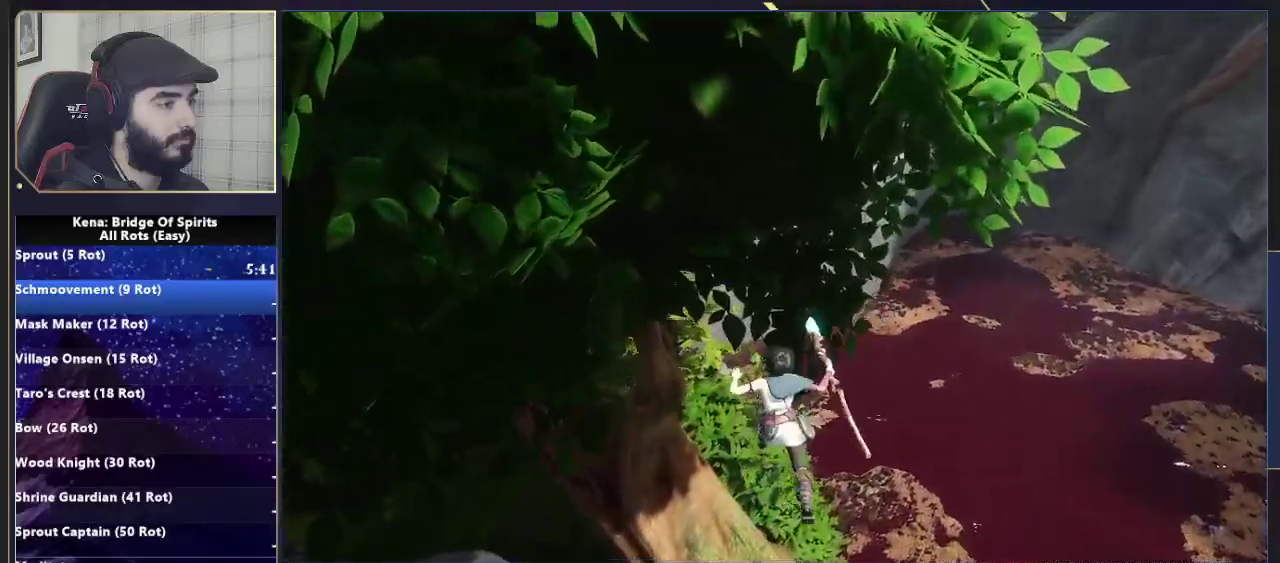
{"buttons": [], "left_stick": "up", "right_stick": "center", "events": [[67, "CIRCLE", "down"], [150, "CIRCLE", "up"], [200, "CIRCLE", "down"], [300, "CIRCLE", "up"]]}
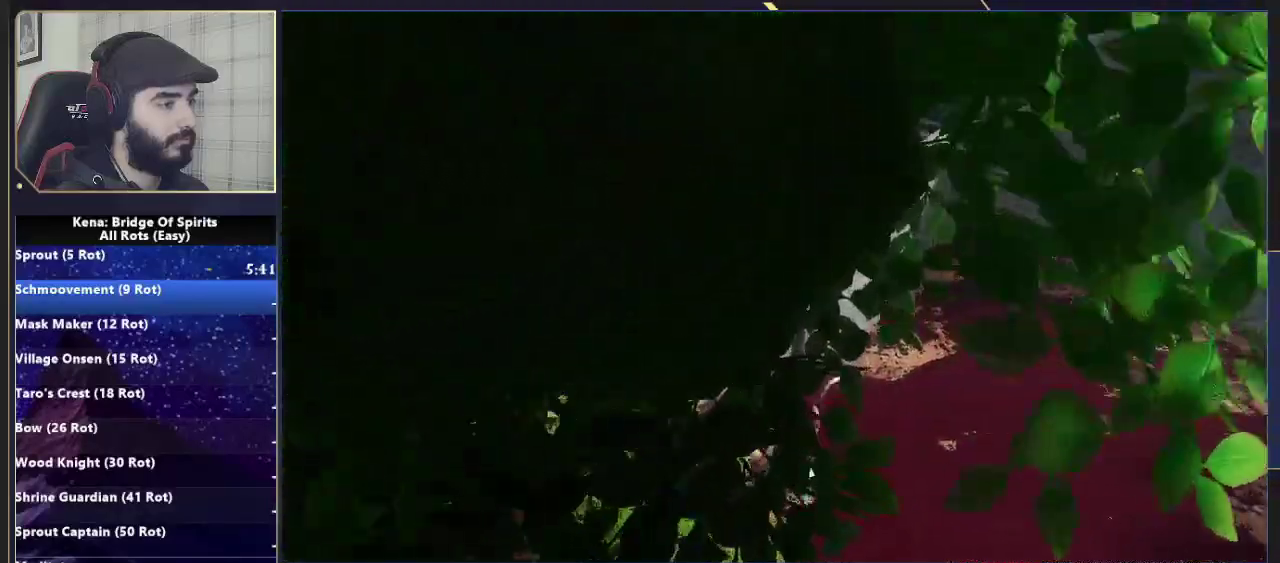
{"buttons": [], "left_stick": "up-left", "right_stick": "left", "events": [[33, "left_stick", "up-left"], [83, "CIRCLE", "down"], [150, "CIRCLE", "up"], [200, "CIRCLE", "down"], [267, "CIRCLE", "up"], [500, "right_stick", "left"]]}
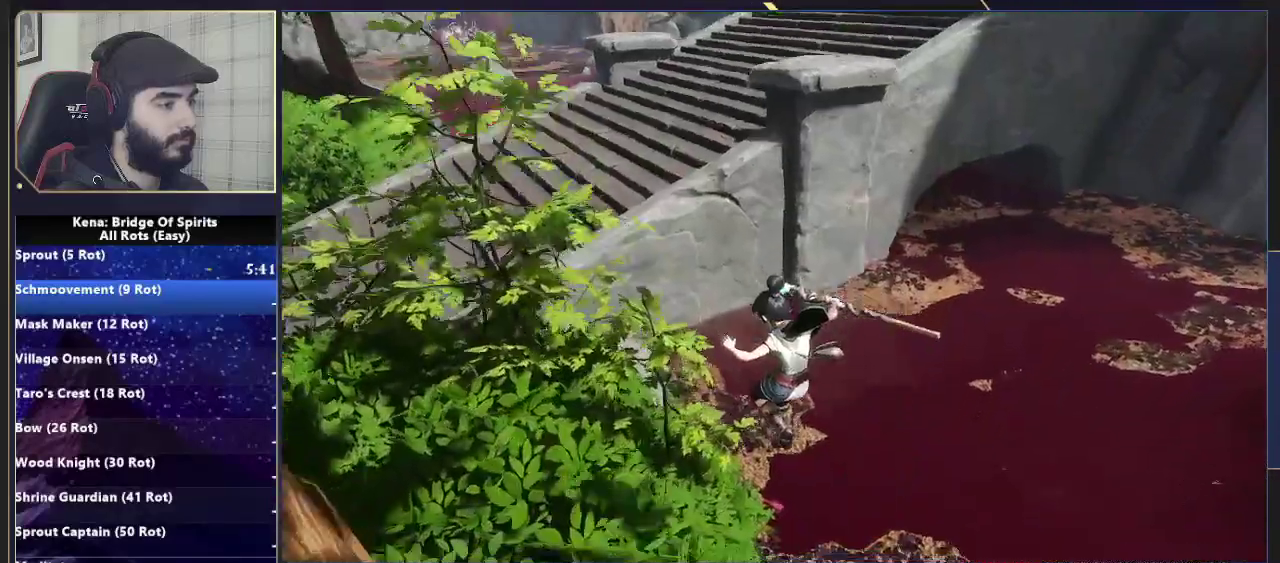
{"buttons": ["CROSS"], "left_stick": "up-left", "right_stick": "center", "events": [[83, "right_stick", "center"], [133, "CROSS", "down"]]}
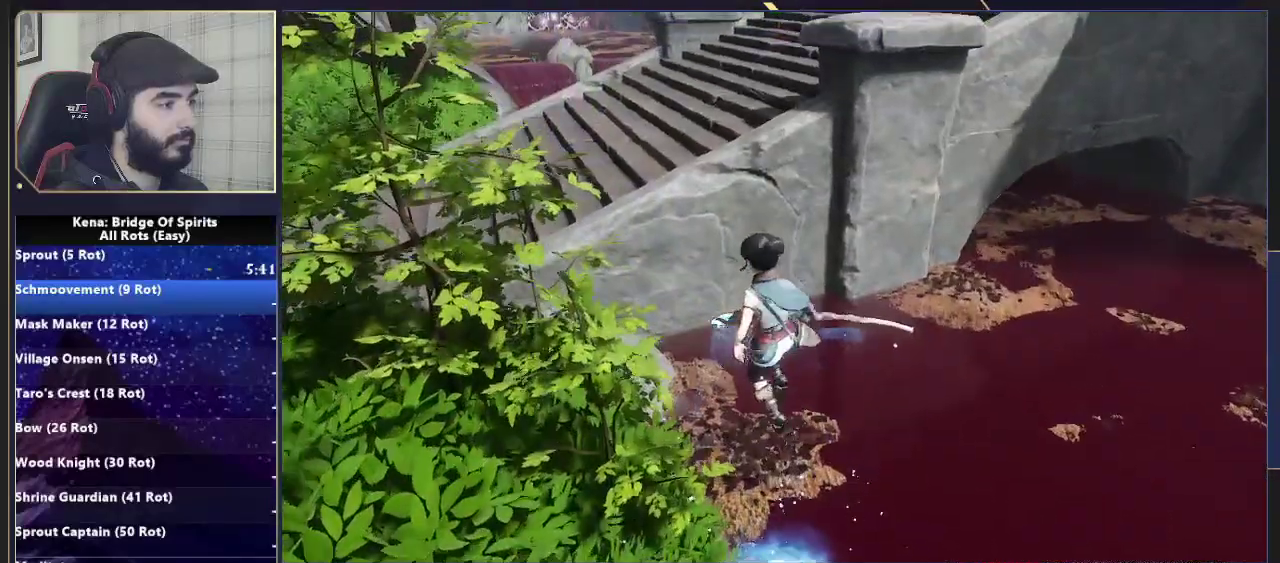
{"buttons": [], "left_stick": "up-left", "right_stick": "center", "events": [[33, "CROSS", "up"], [67, "right_stick", "down-left"], [233, "right_stick", "center"]]}